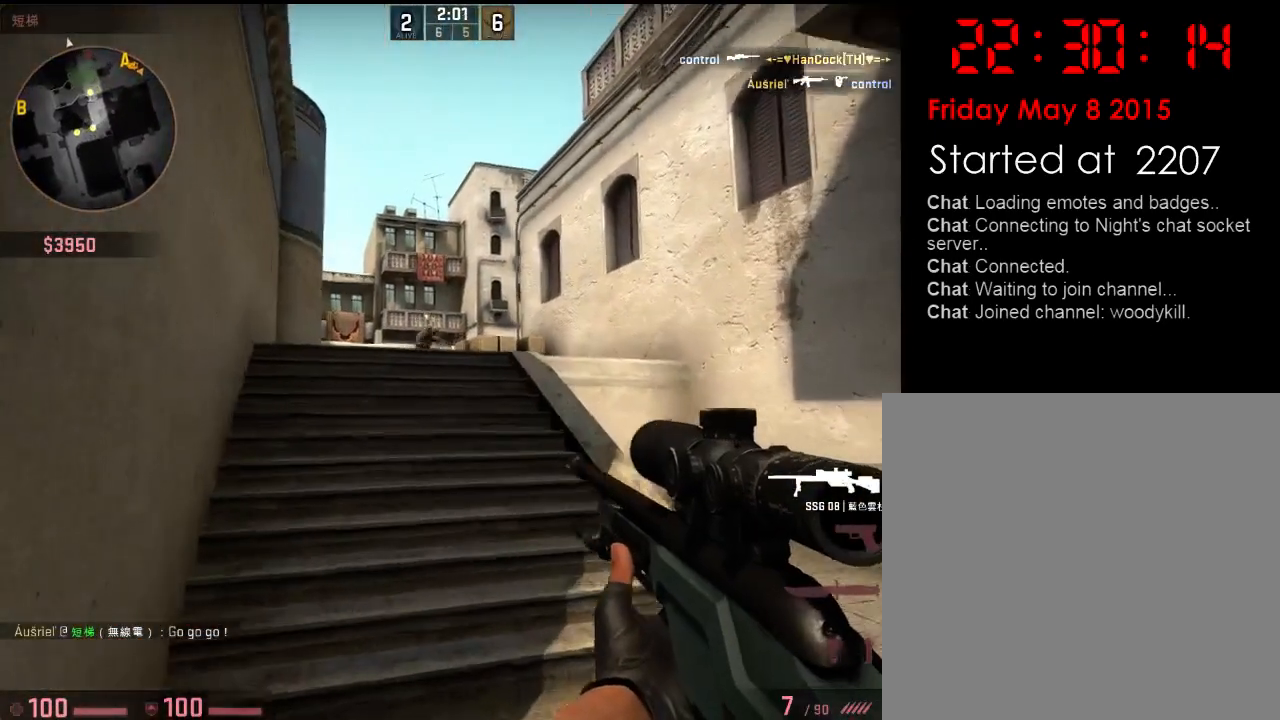
Gameplay with keyboard; each line is a JSON object with the keys held at the frame after it. "events" lists presses ("down") and releases ("up") of "1", "2", "3", "4", "5", "6", "a", "alt", "b", "c", "caps_lock", "ctrl", "d", "e", "f", "g", "h", "q", "r", "s", "shift", "space", "super", "t", "tab", "tilde", "v", "w", "x", "y" and "z" between this image and that frame as [ms after this image, input, new state], when the widget could be followed in between. No other keys are recorded. Mouse input is not recorded.
{"keys": ["d"], "events": [[150, "space", "down"], [267, "space", "up"], [300, "a", "down"], [384, "w", "up"], [434, "a", "up"], [434, "d", "down"]]}
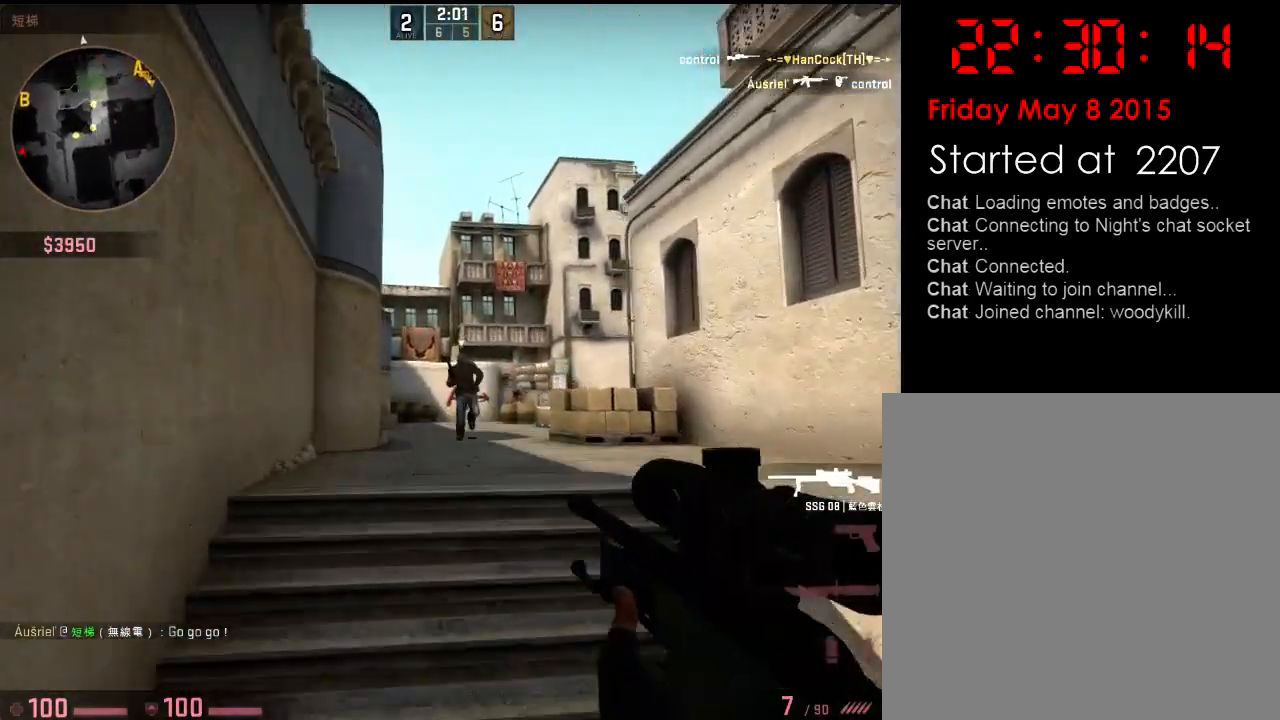
{"keys": ["a"], "events": [[84, "q", "down"], [167, "q", "up"], [284, "a", "down"], [301, "d", "up"], [351, "s", "down"], [418, "s", "up"]]}
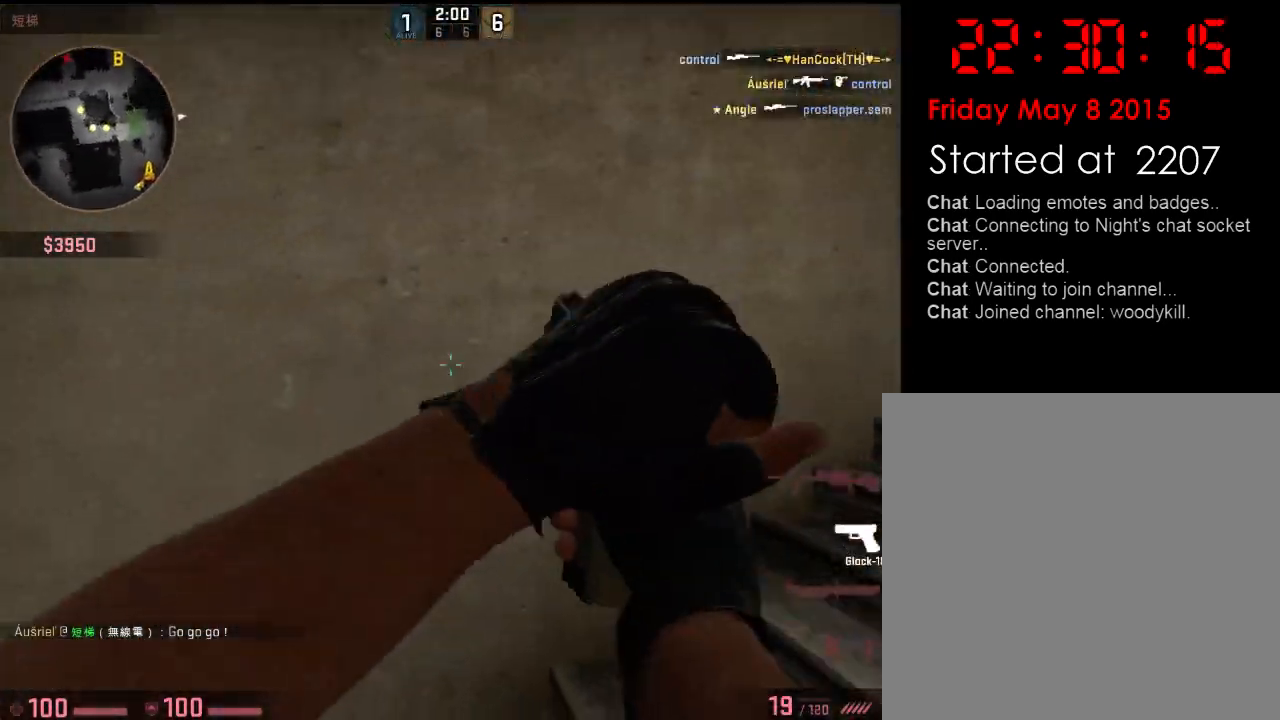
{"keys": ["q", "w"], "events": [[50, "w", "down"], [267, "w", "up"], [401, "a", "up"], [468, "w", "down"], [485, "q", "down"]]}
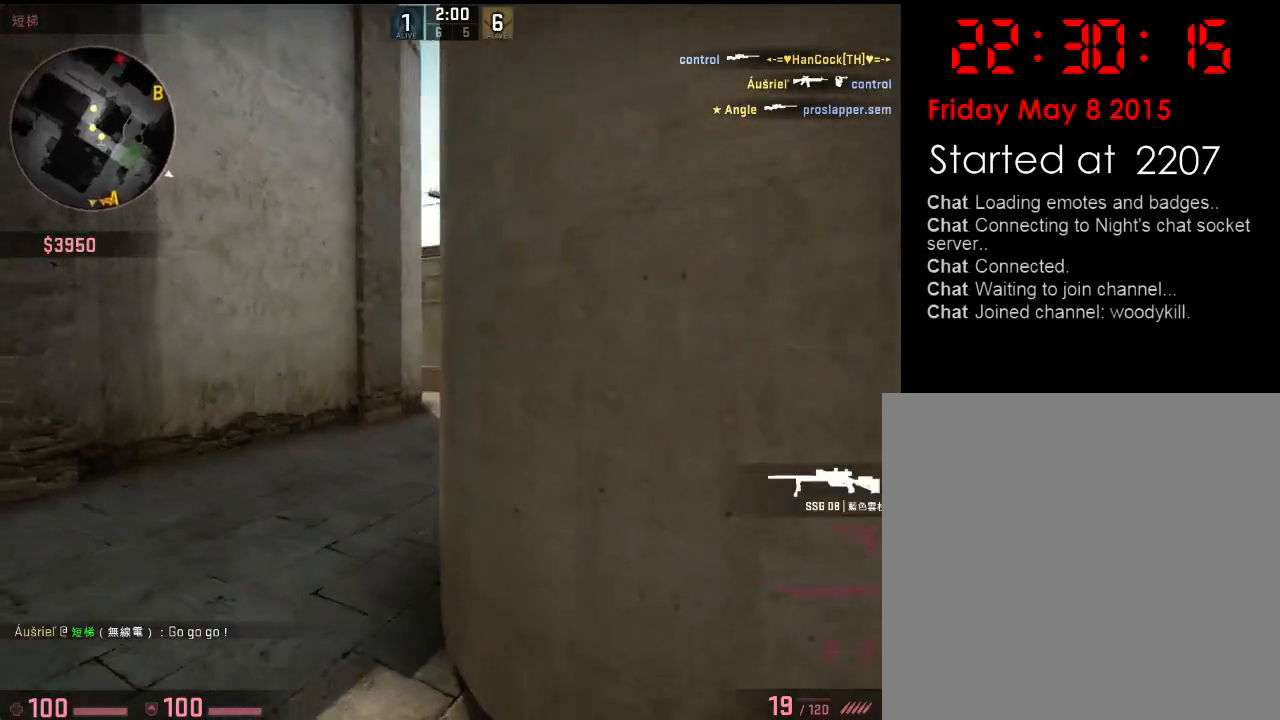
{"keys": ["w"], "events": [[67, "q", "up"], [67, "w", "up"], [100, "d", "down"], [184, "a", "down"], [217, "d", "up"], [334, "a", "up"], [418, "d", "down"], [434, "w", "down"], [484, "d", "up"]]}
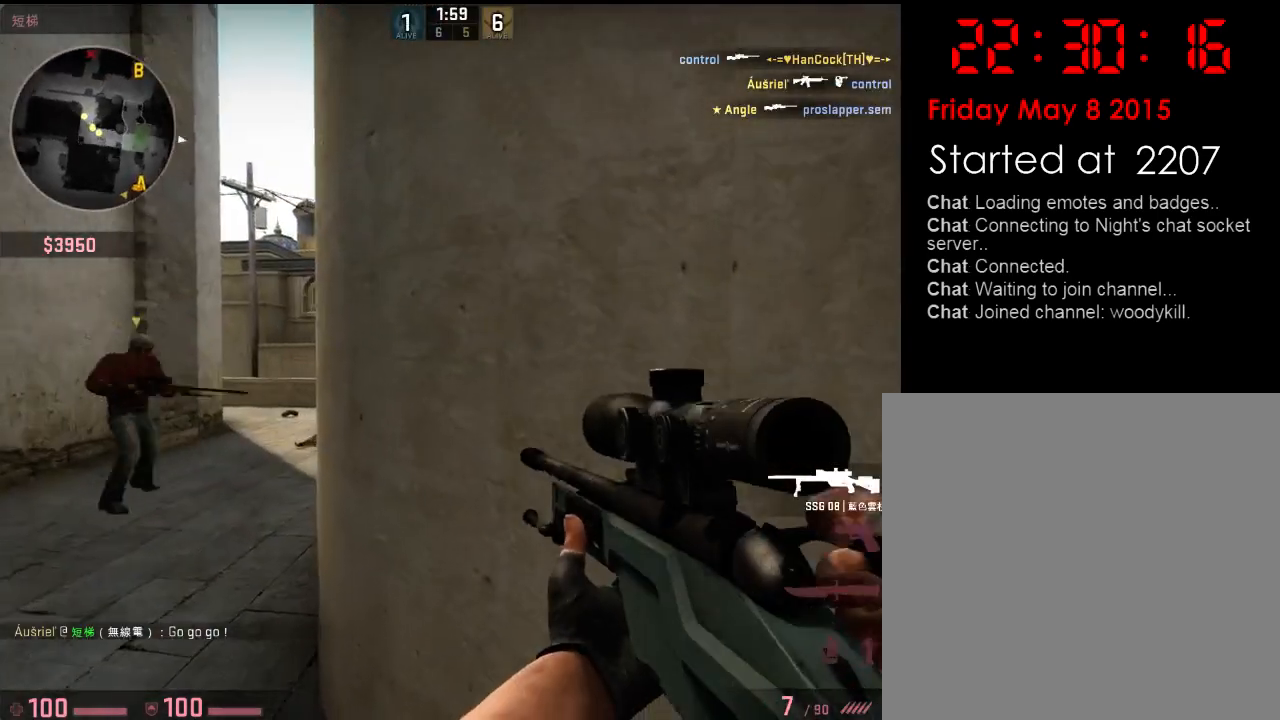
{"keys": ["s"], "events": [[50, "a", "down"], [134, "w", "up"], [167, "a", "up"], [284, "d", "down"], [351, "s", "down"], [367, "d", "up"], [418, "a", "down"], [451, "a", "up"]]}
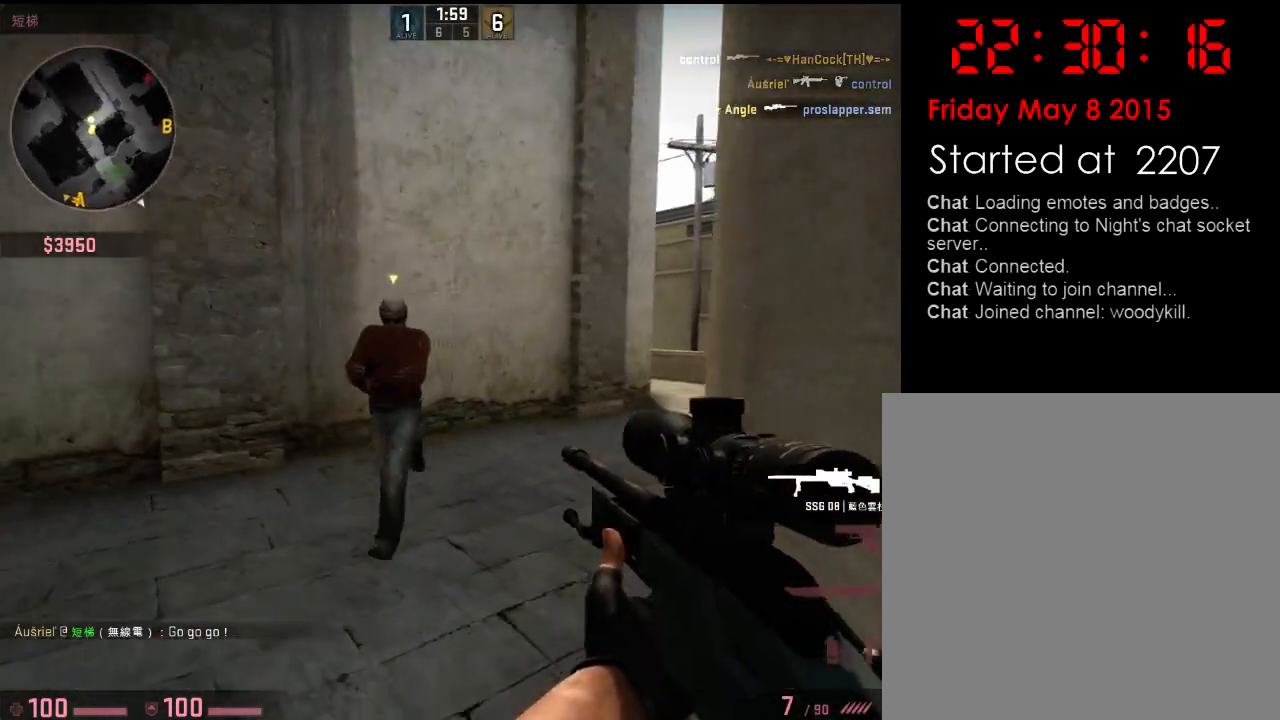
{"keys": ["w"], "events": [[117, "s", "up"], [401, "w", "down"]]}
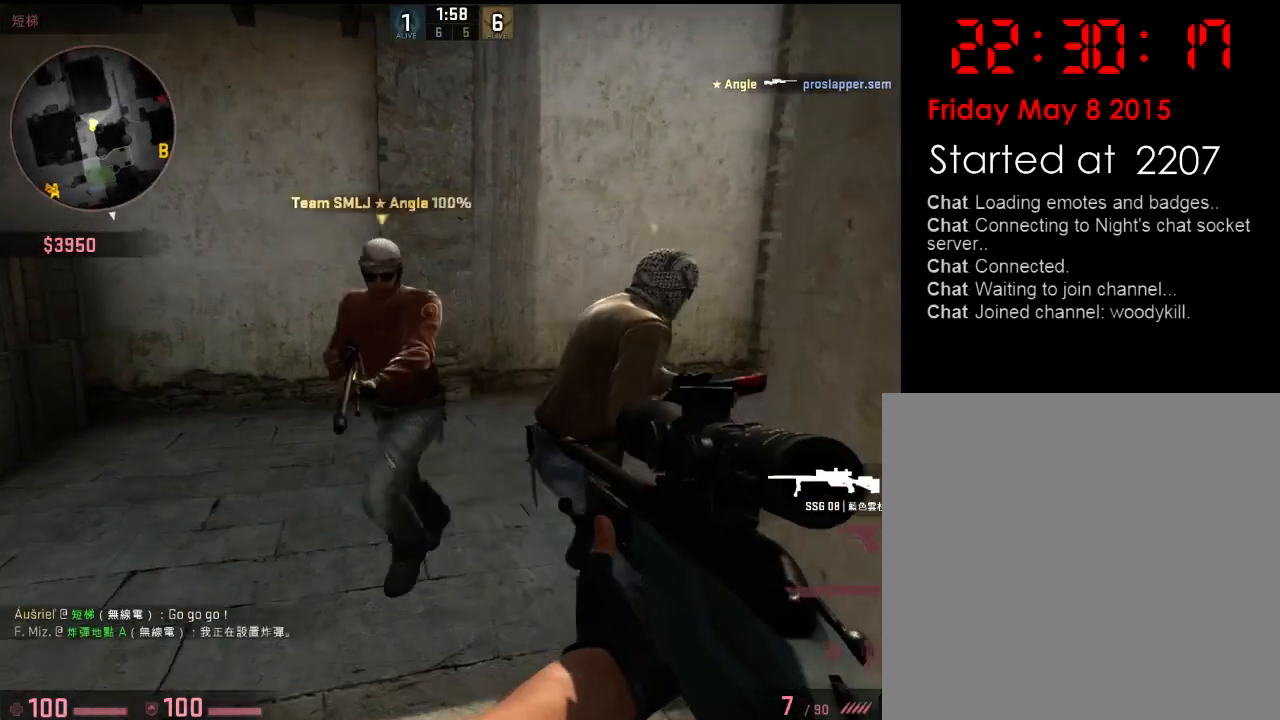
{"keys": ["d"], "events": [[117, "d", "down"], [234, "a", "down"], [234, "d", "up"], [301, "w", "up"], [451, "a", "up"], [468, "d", "down"]]}